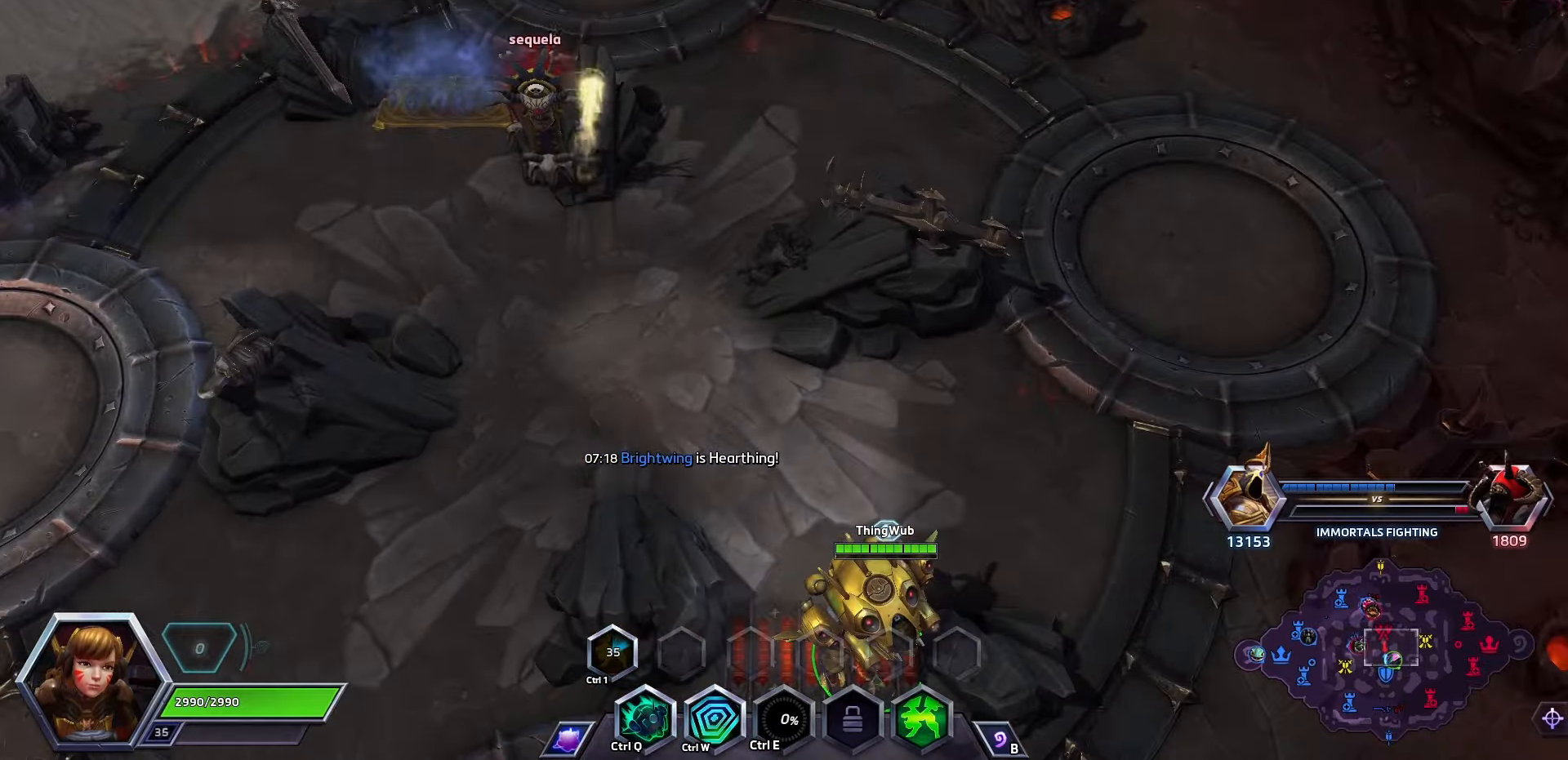
Gameplay with keyboard; each line is a JSON object with the keys held at the frame after it. "events" lists presses ("down") and releases ("up") of ".", "/", "0", "1", "2", "3", "4", "5", "6", "7", "8", "9", "a", "alt_l", "alt_r", "b", "backslash", "backspace", "c", "caps_lock", "comma", "ctrl_l", "ctrl_r", "d", "e", "equals", "f", "g", "h", "i", "j", "k", "l", "lbracket", "m", "minus", "n", "o", "p", "q", "quote", "r", "rbracket", "return", "s", "semicolon", "shift_l", "shift_r", "space", "super", "t", "tab", "tilde", "u", "v", "w", "x", "y" and "z" between this image and that frame as [ms after this image, input, new state], when the widget could be followed in between. No other keys are recorded. Mouse input is not recorded.
{"keys": [], "events": []}
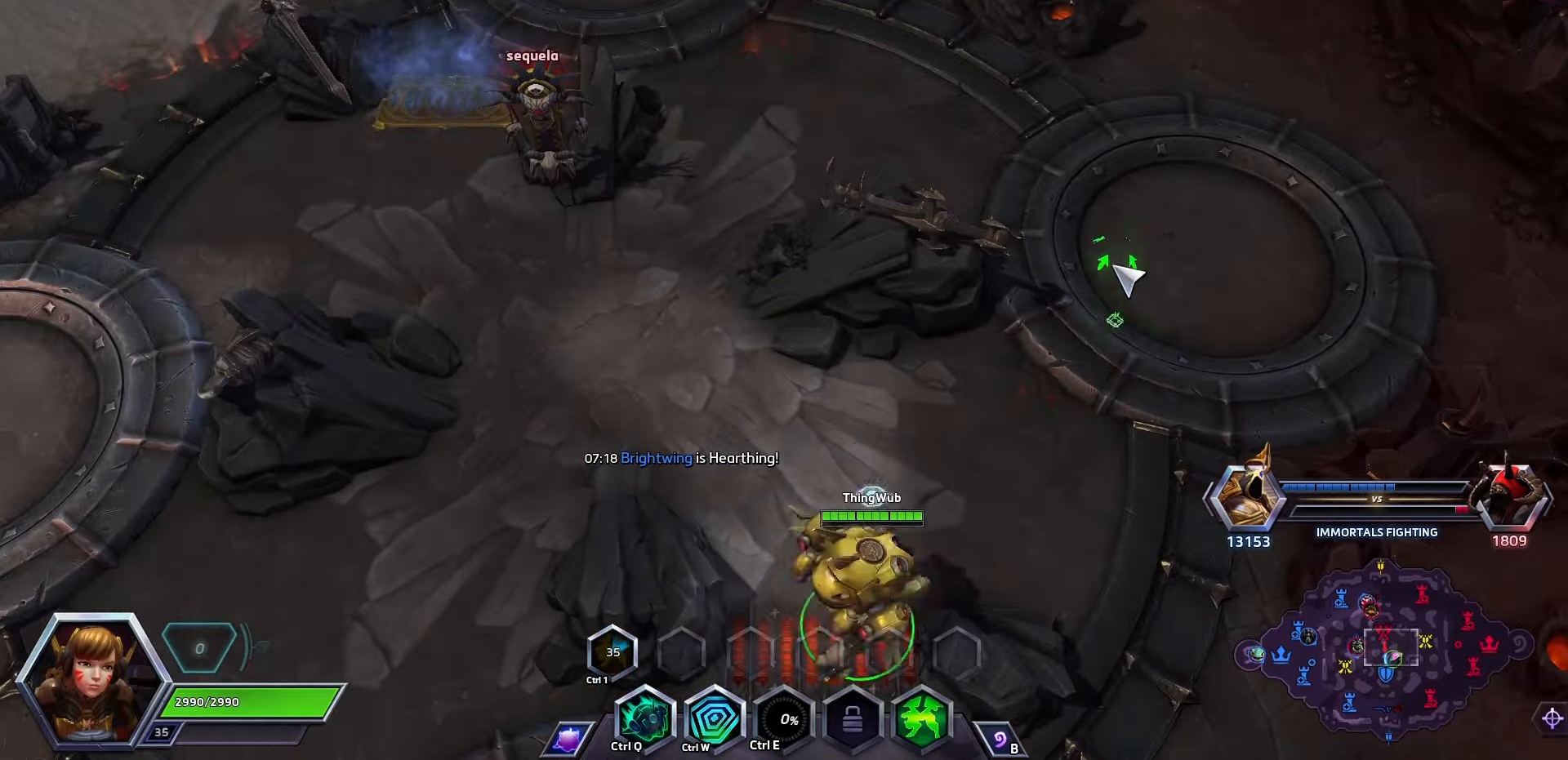
{"keys": [], "events": []}
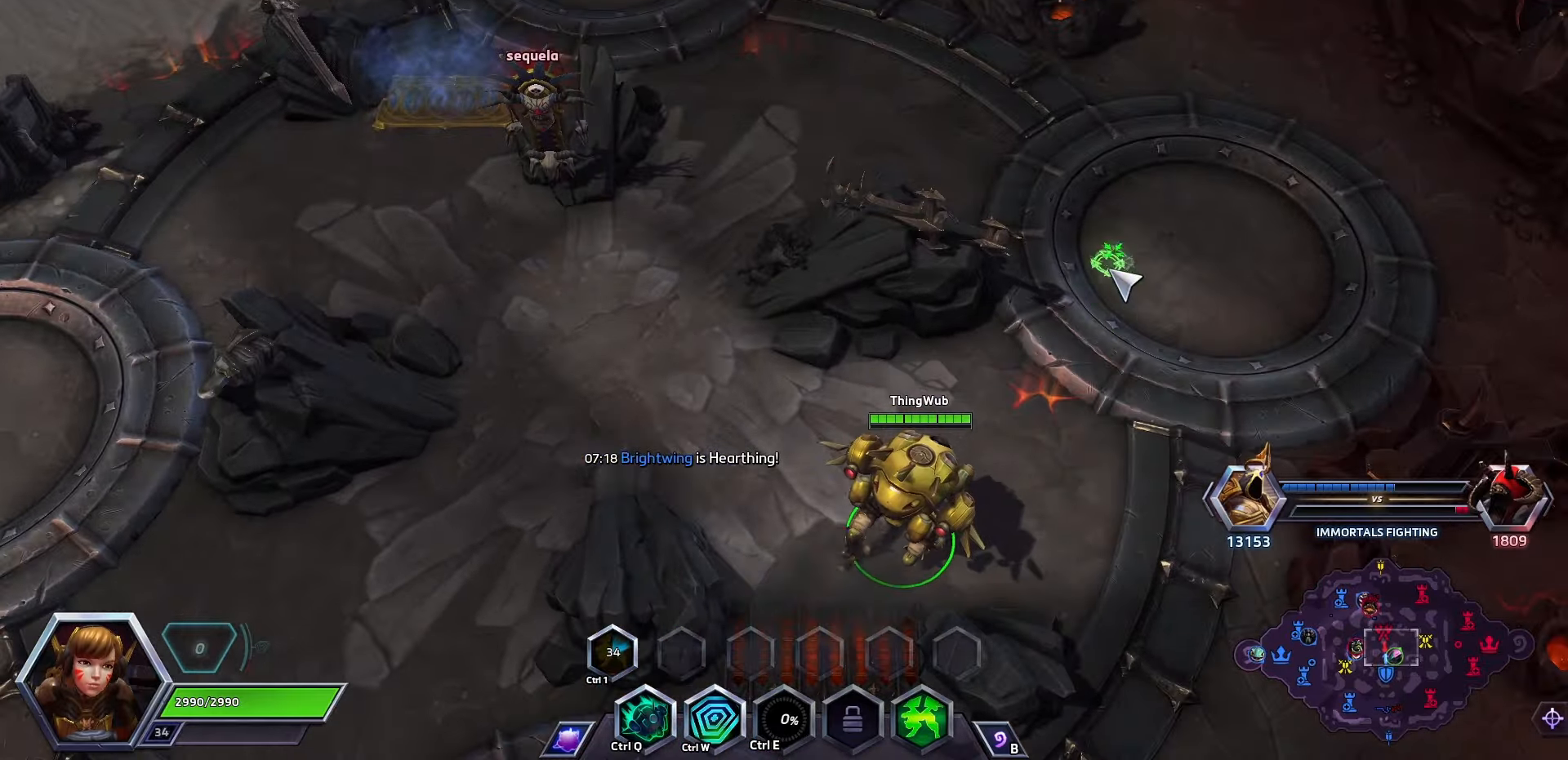
{"keys": [], "events": []}
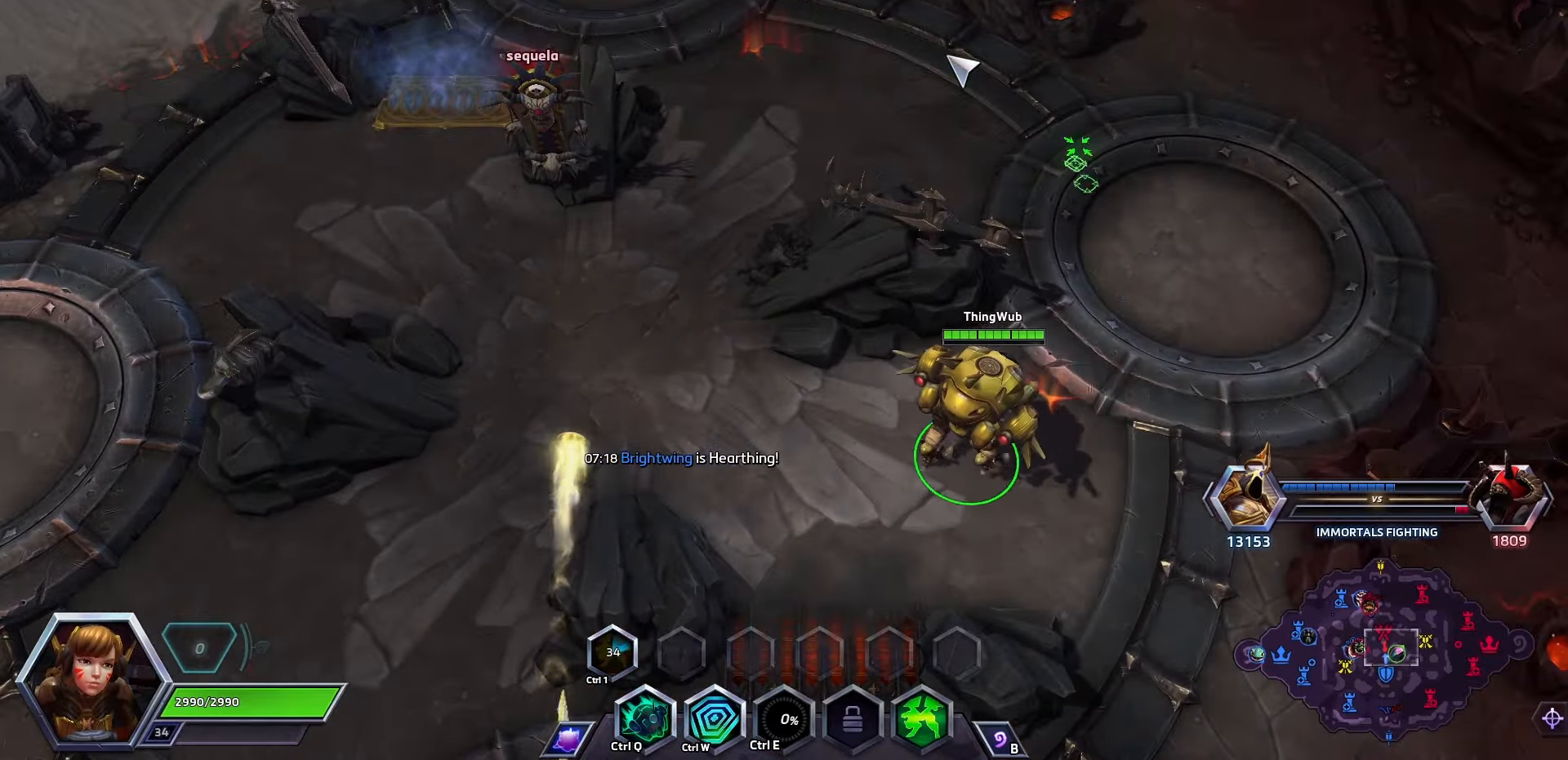
{"keys": [], "events": []}
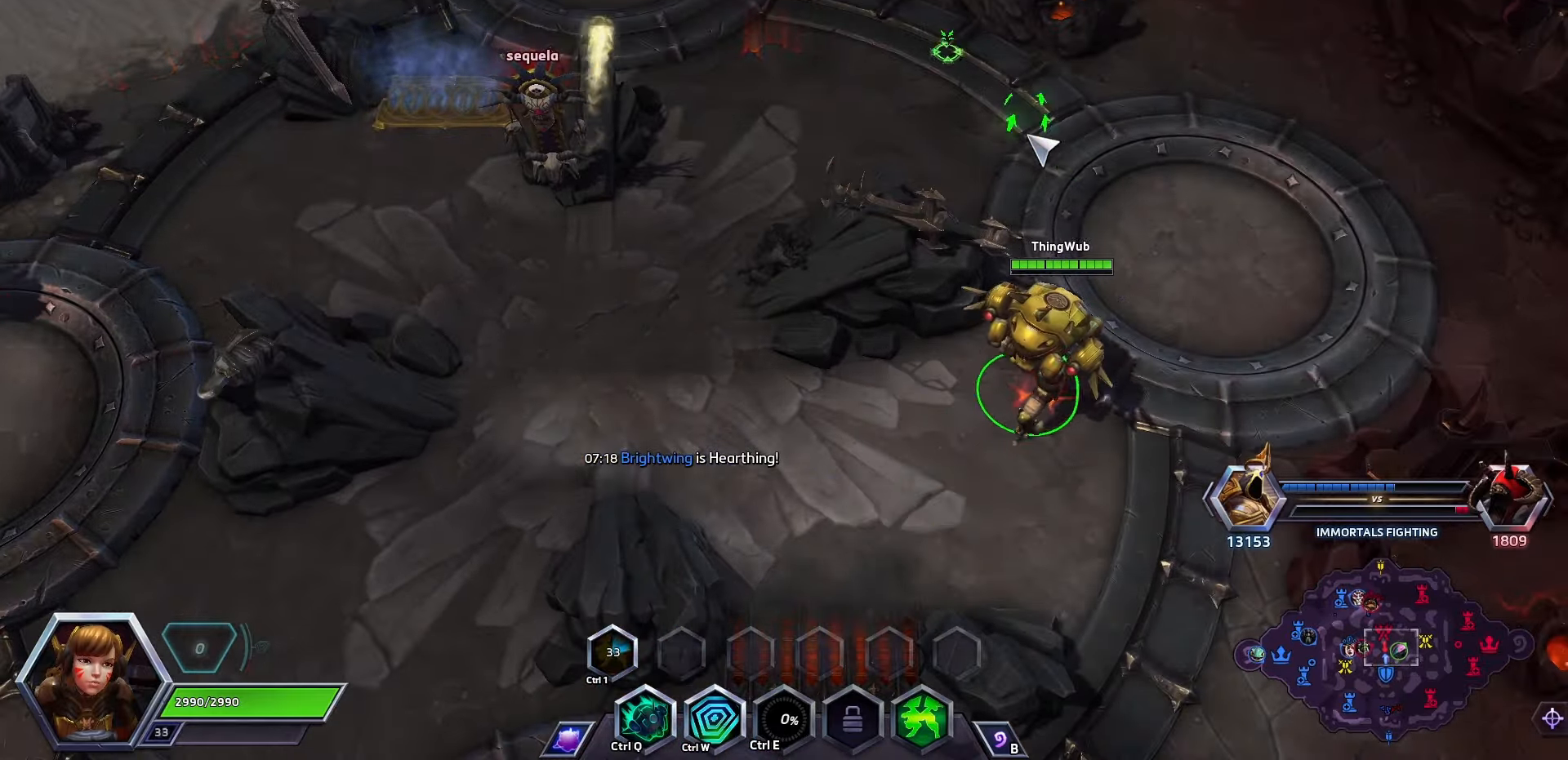
{"keys": [], "events": []}
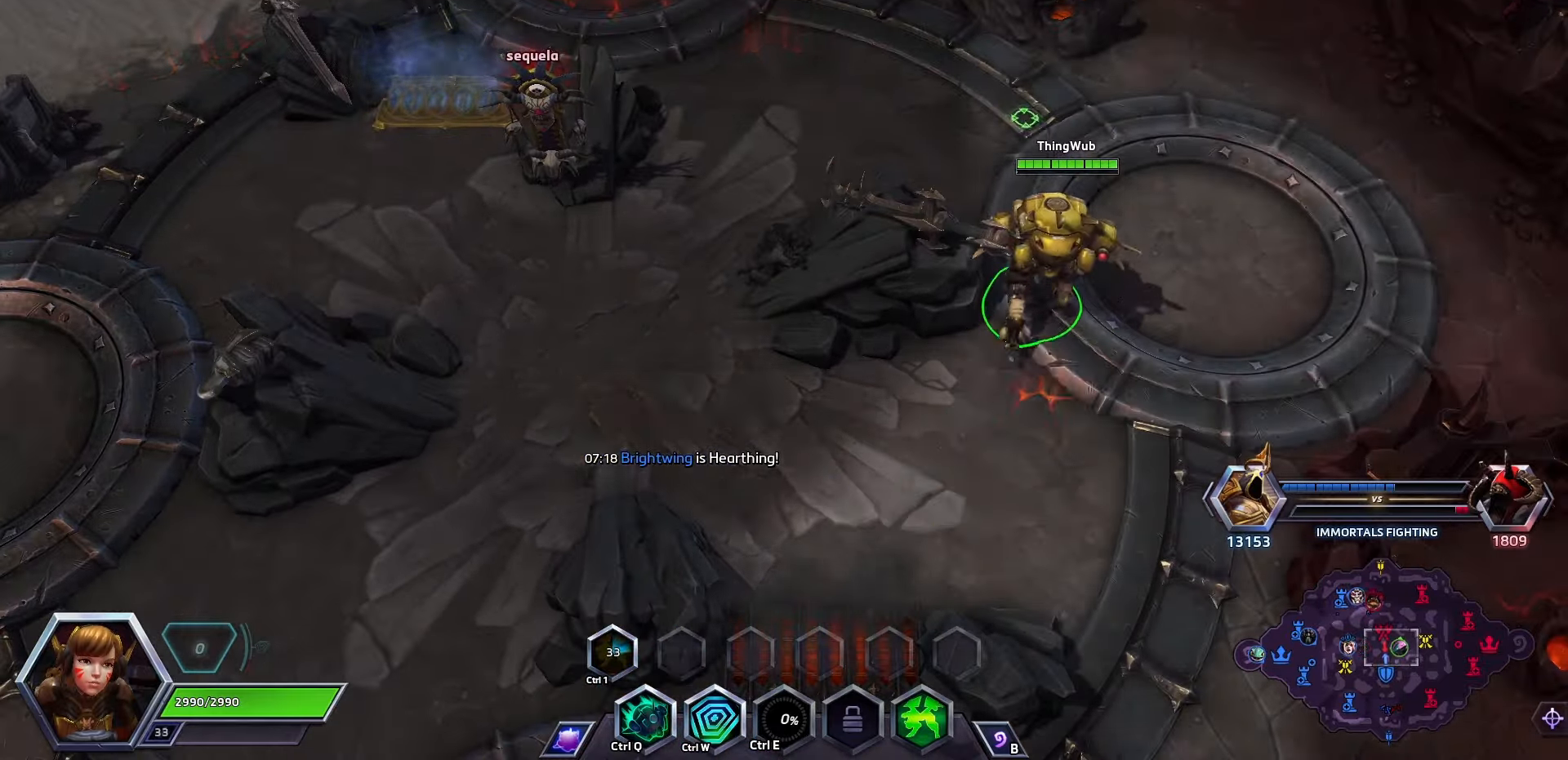
{"keys": [], "events": []}
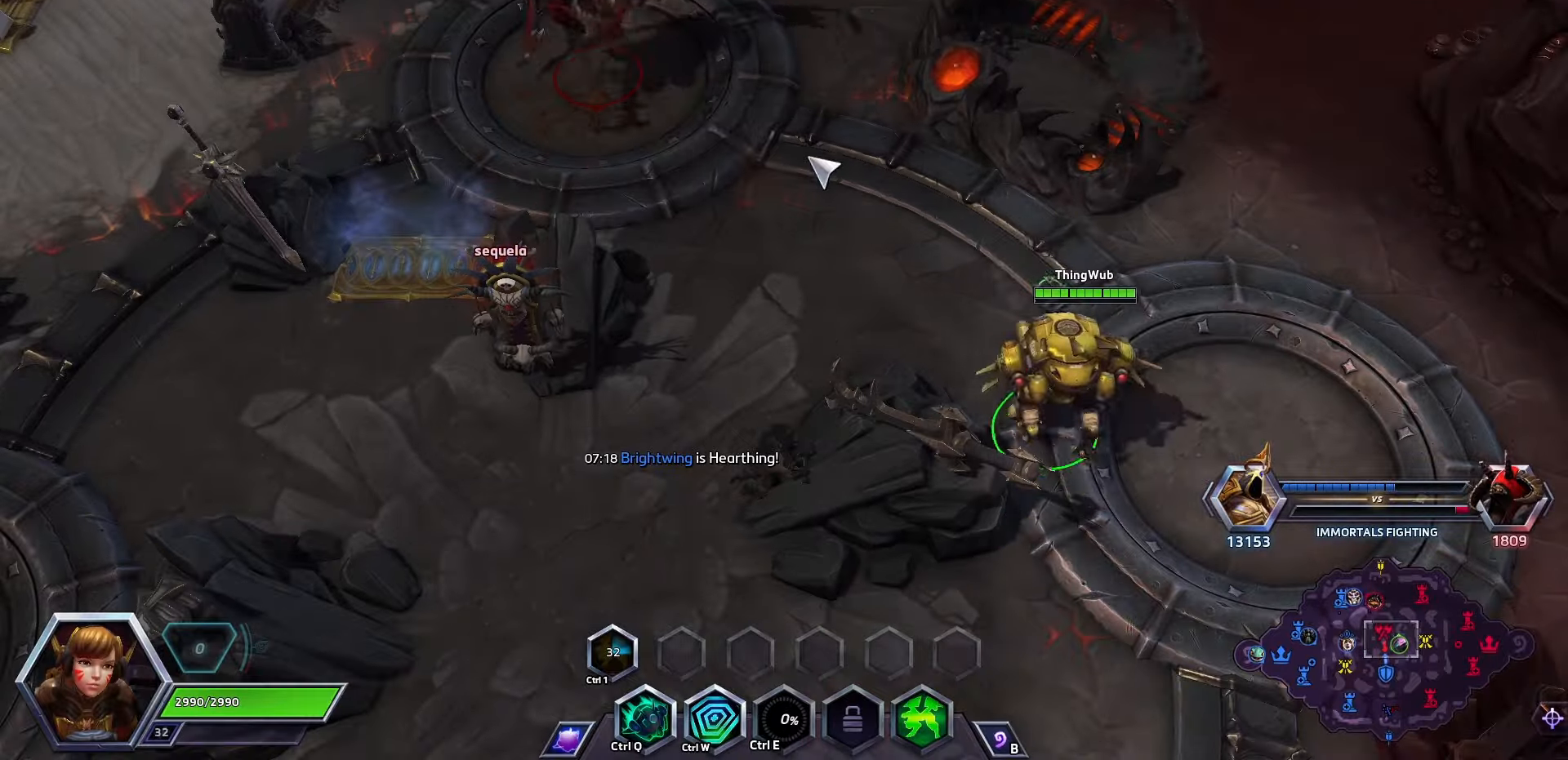
{"keys": [], "events": []}
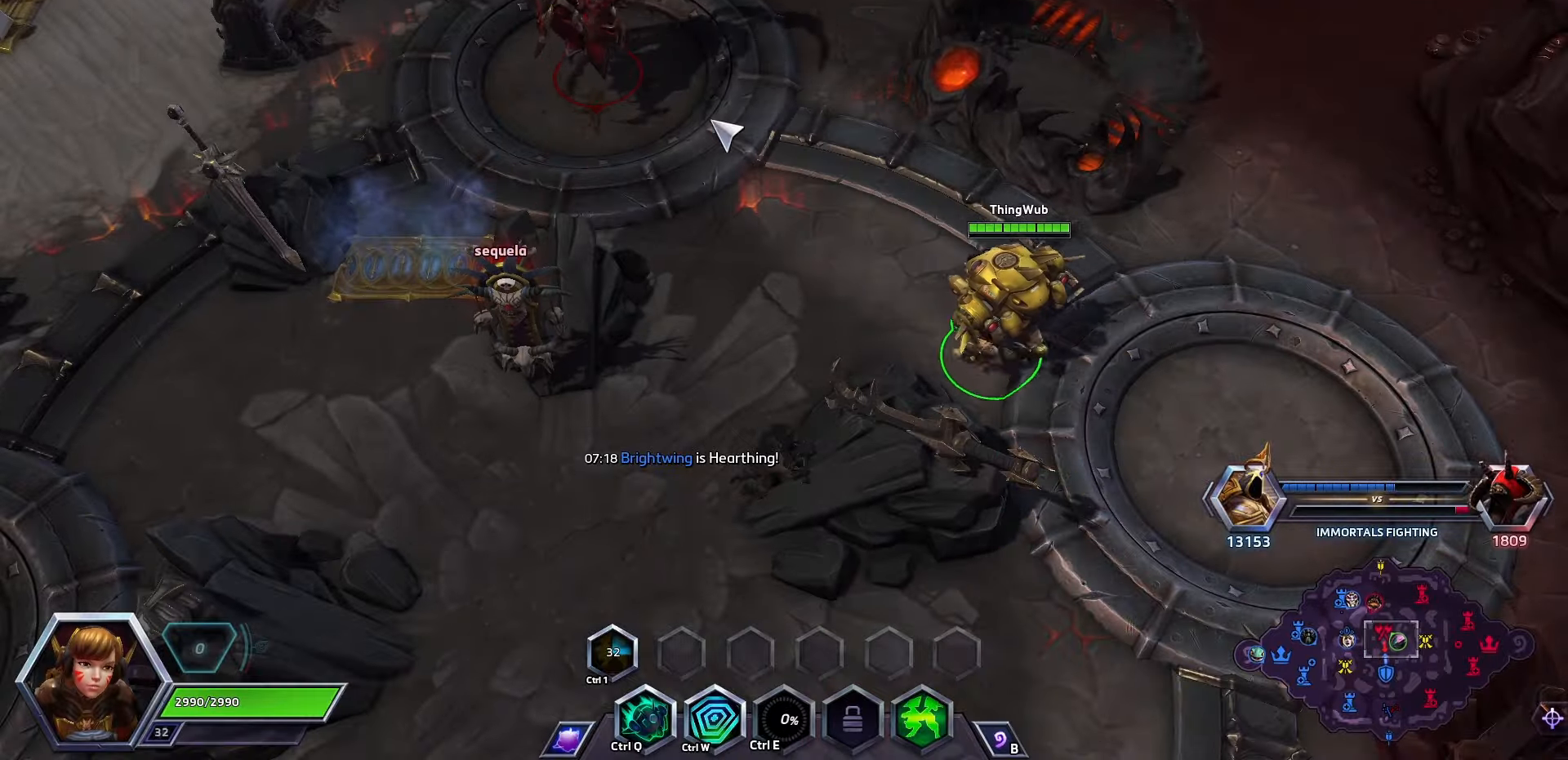
{"keys": ["space"], "events": [[67, "q", "down"], [267, "q", "up"], [467, "space", "down"]]}
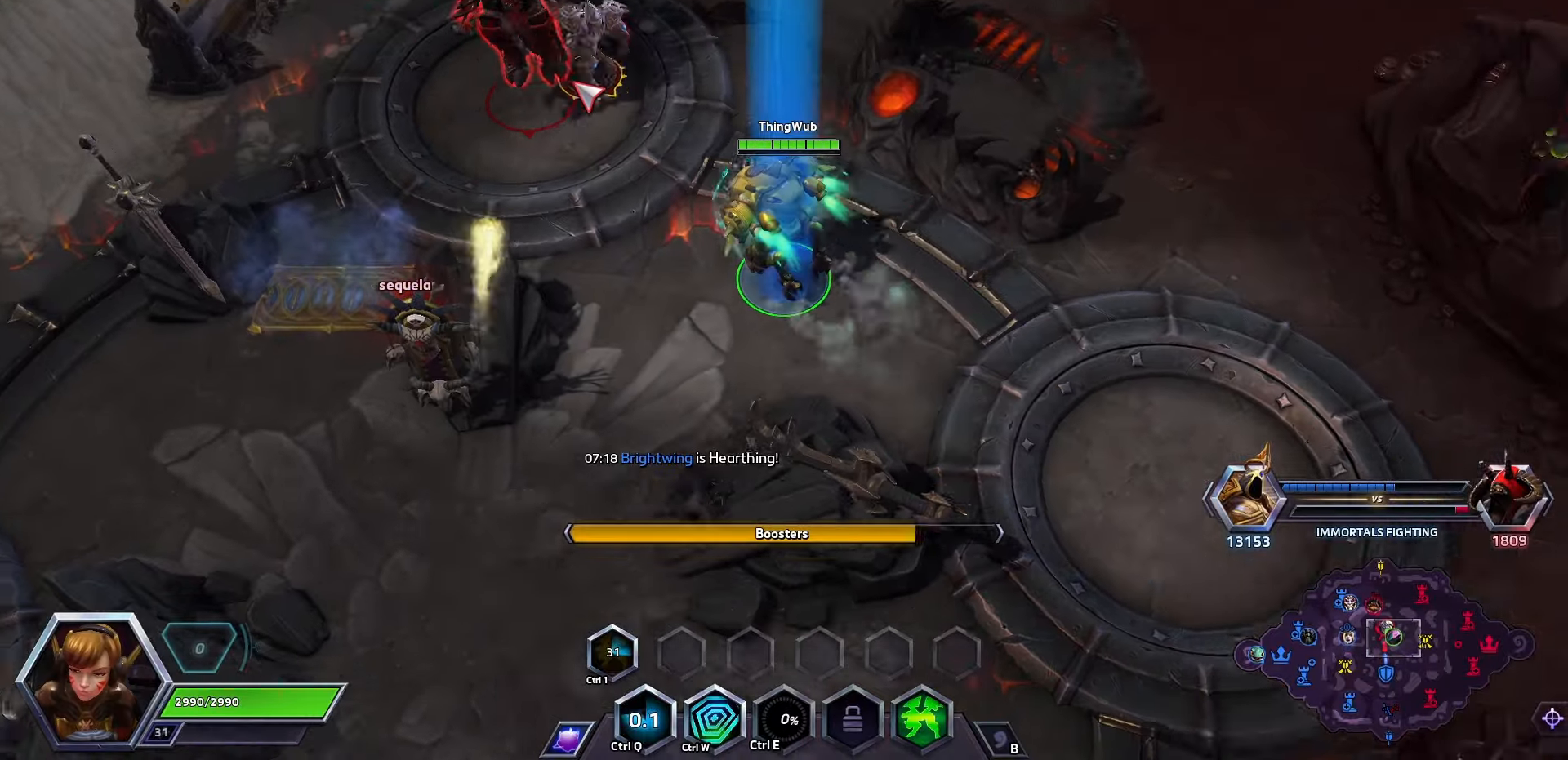
{"keys": ["space"], "events": []}
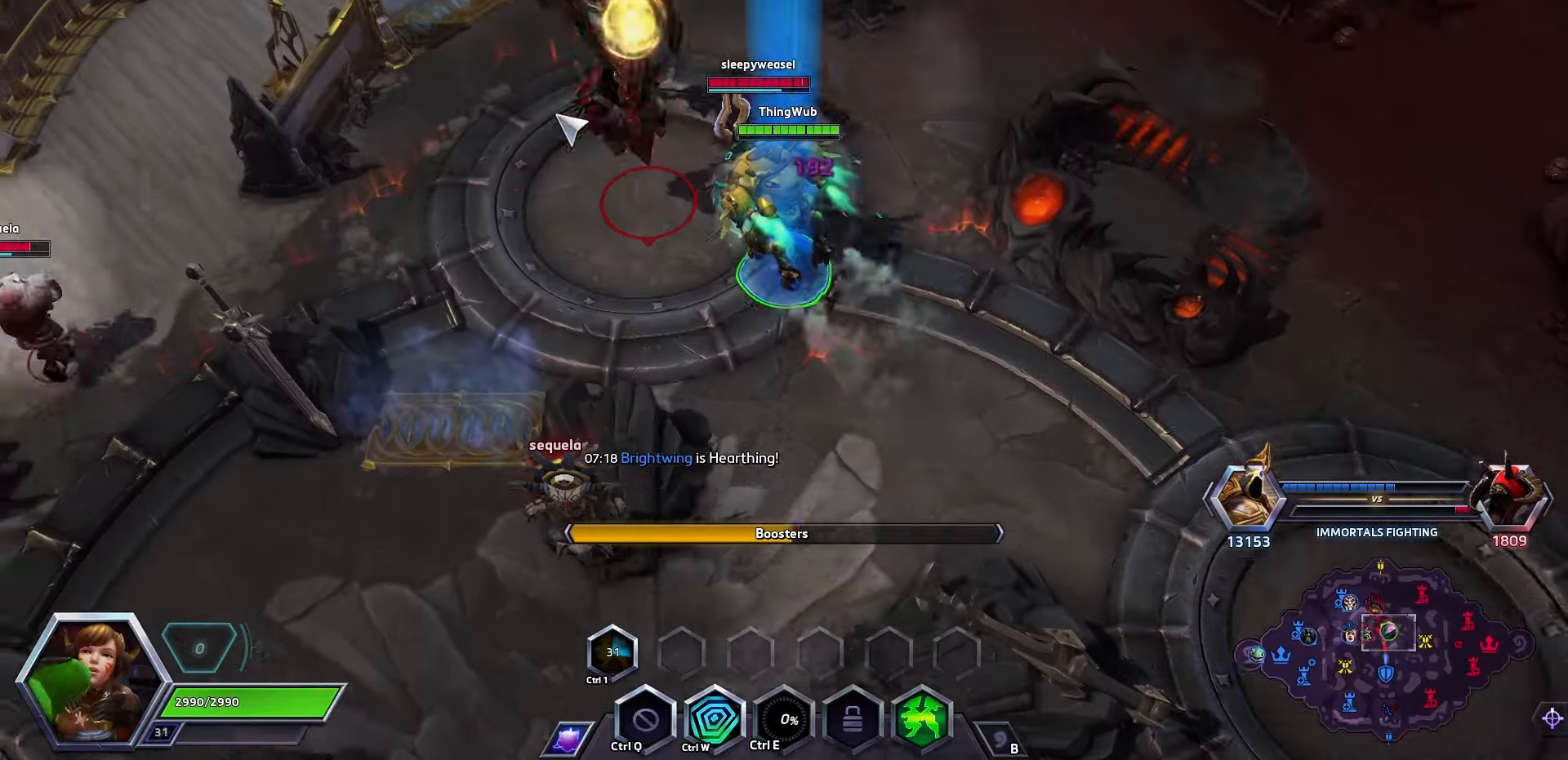
{"keys": ["space"], "events": [[300, "q", "down"], [400, "q", "up"]]}
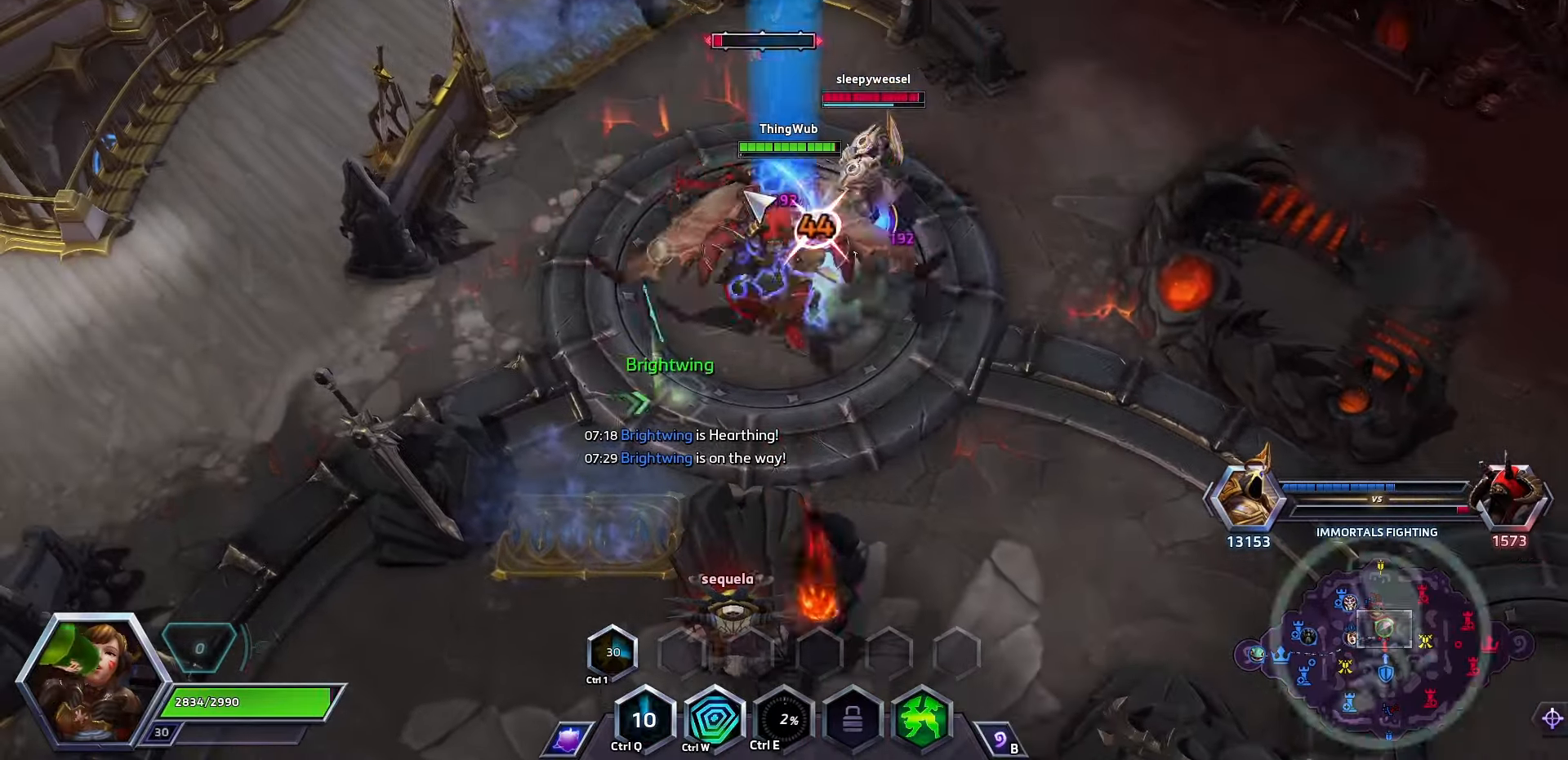
{"keys": [], "events": [[34, "space", "up"]]}
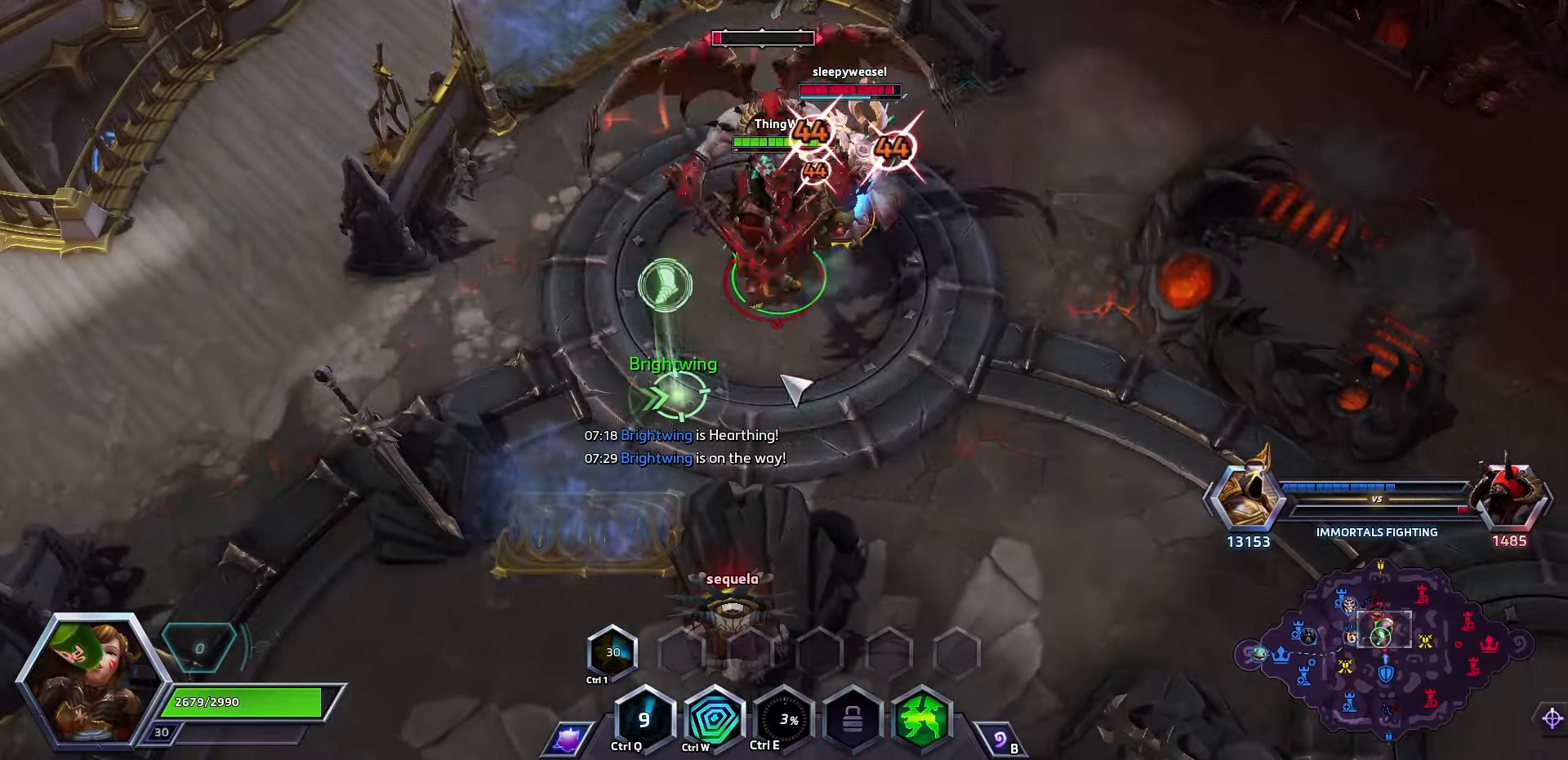
{"keys": [], "events": []}
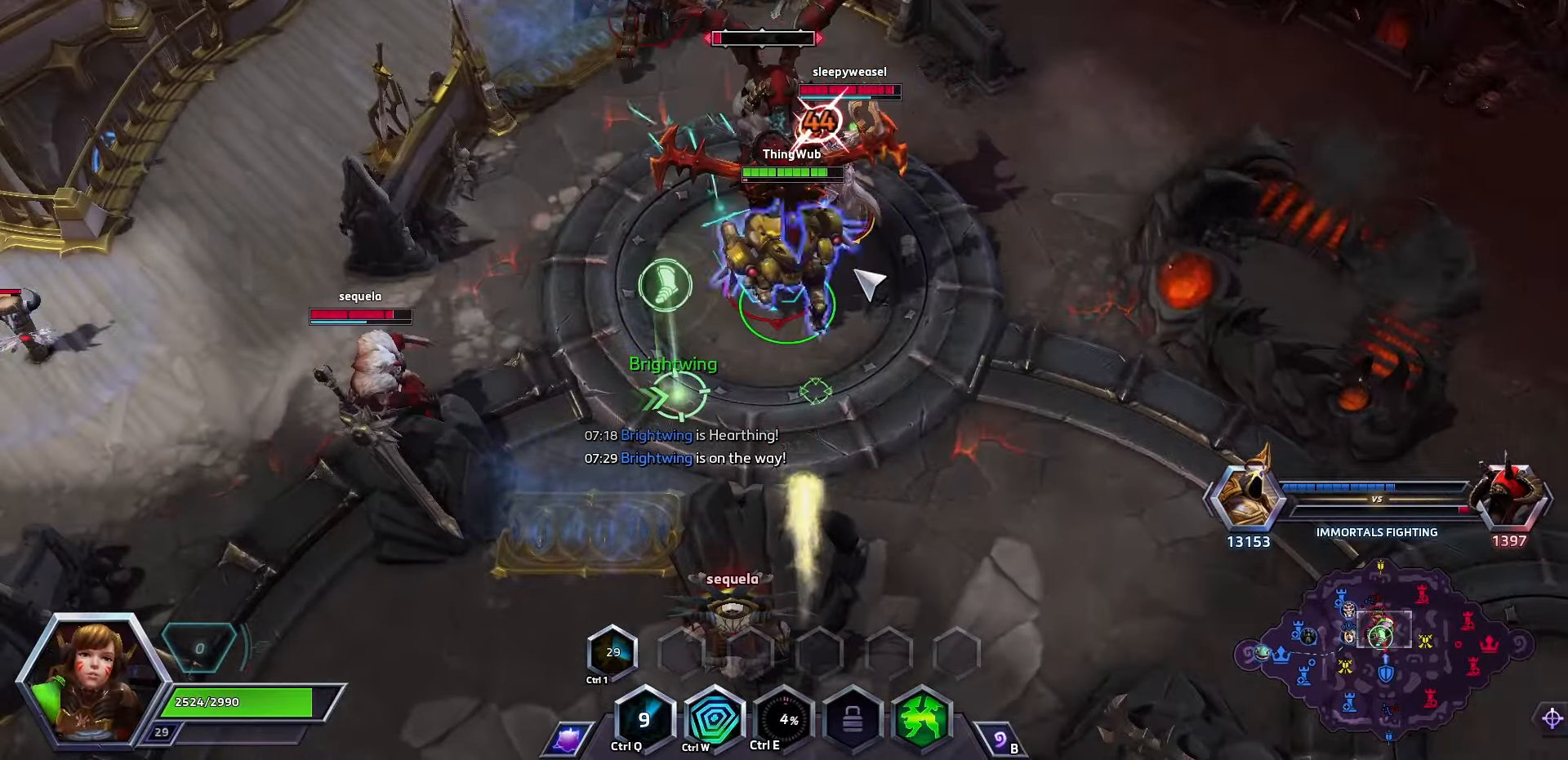
{"keys": [], "events": []}
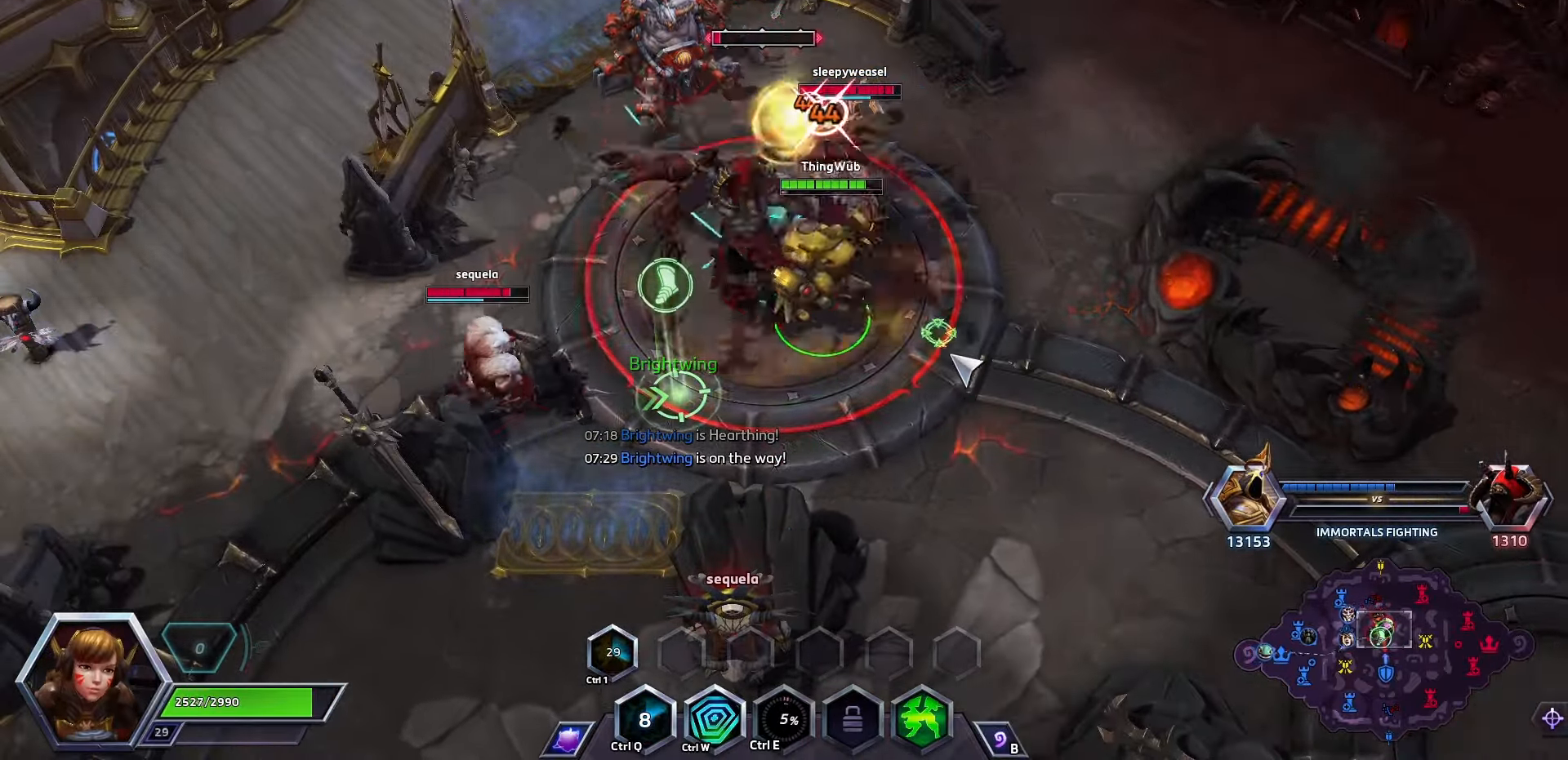
{"keys": [], "events": []}
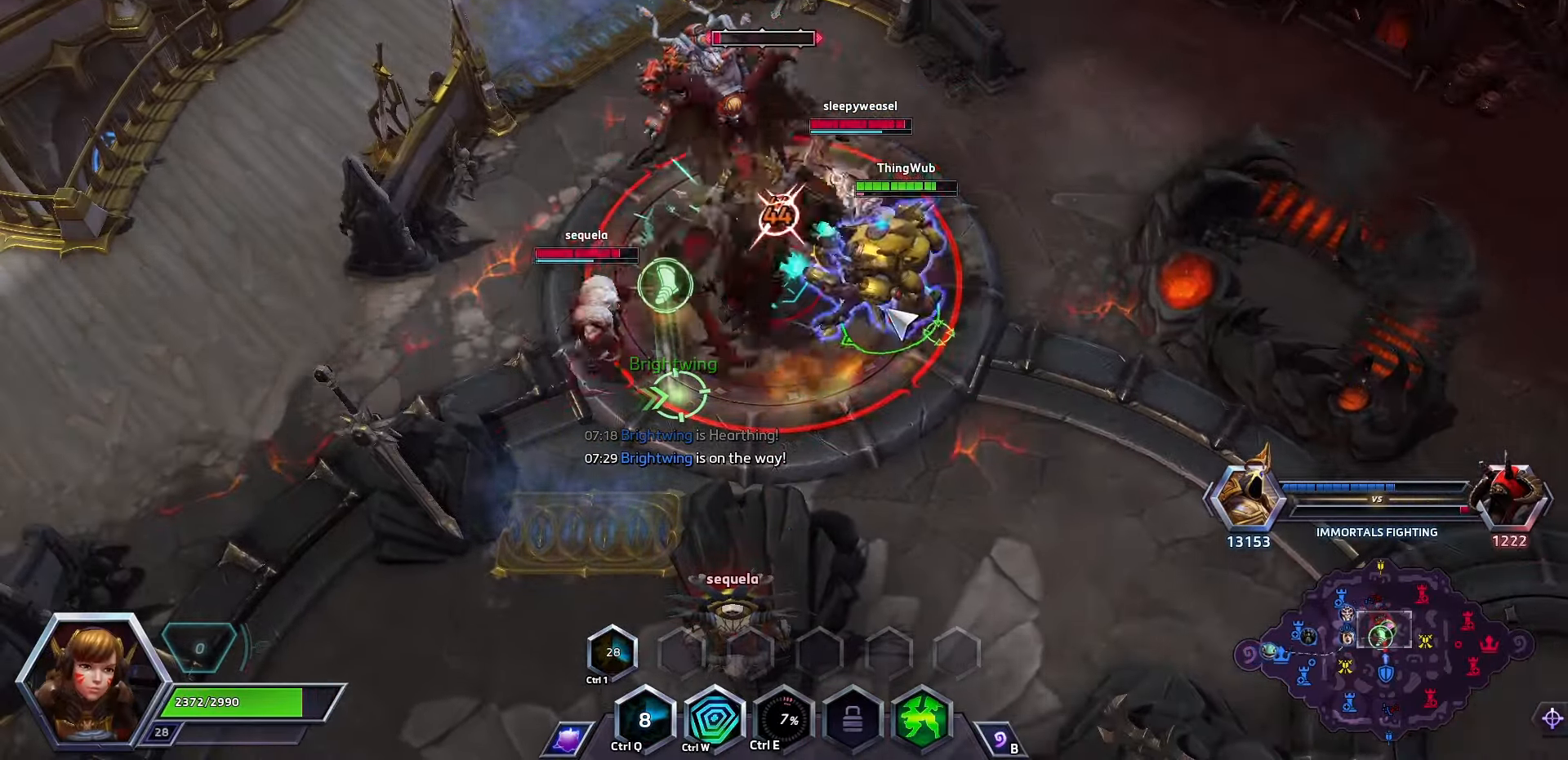
{"keys": ["space"], "events": [[367, "space", "down"]]}
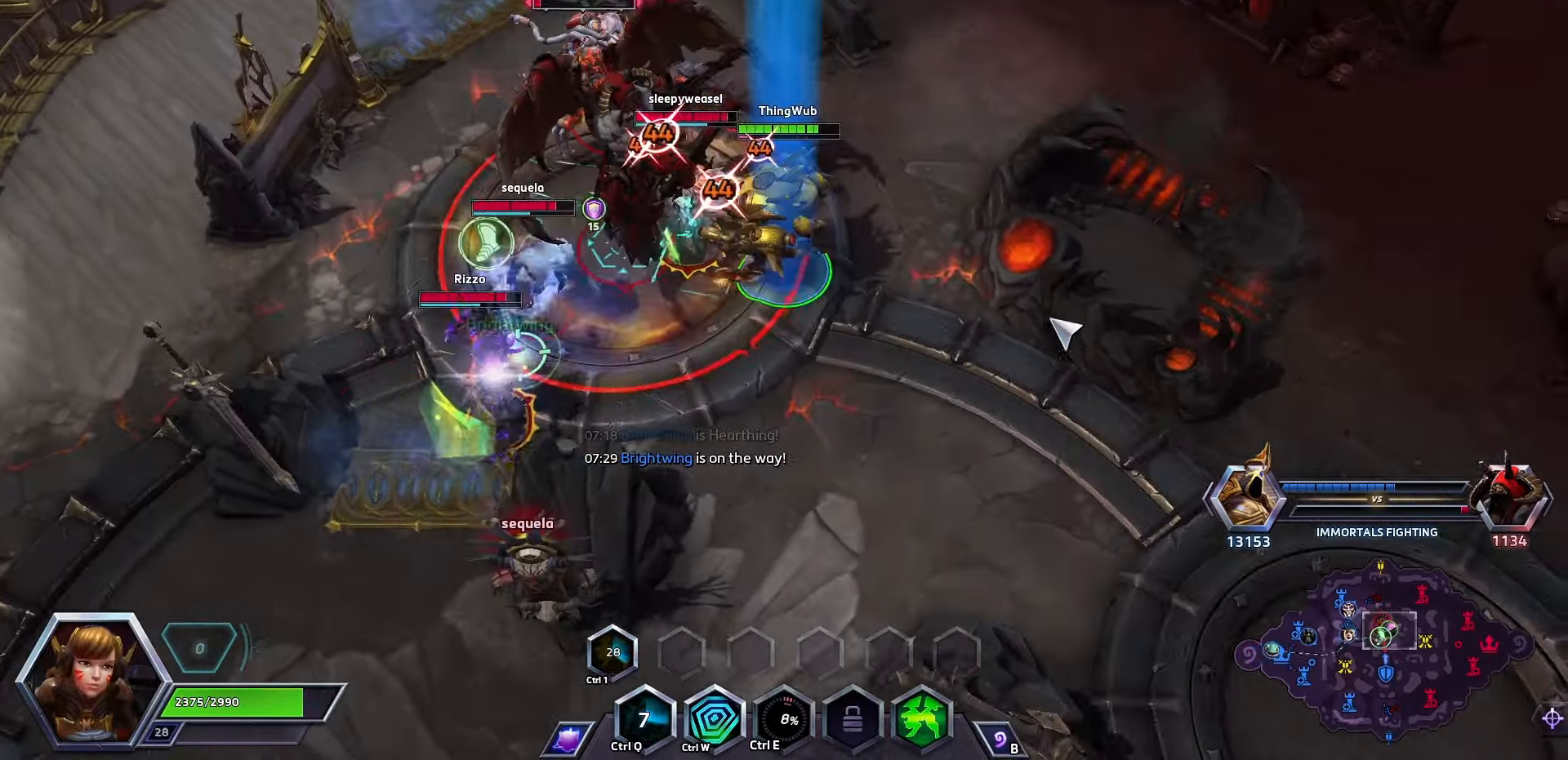
{"keys": [], "events": [[366, "space", "up"]]}
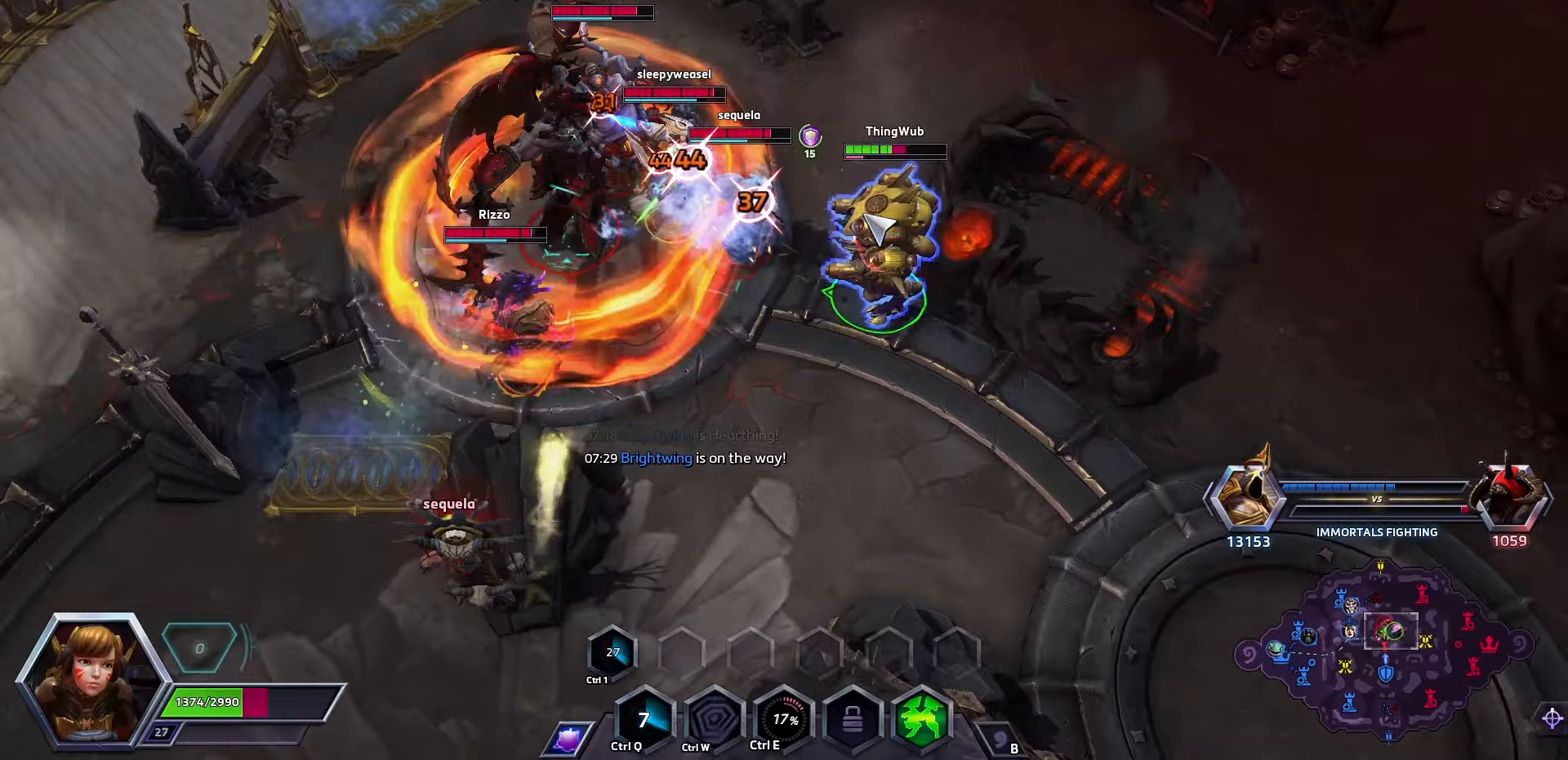
{"keys": [], "events": []}
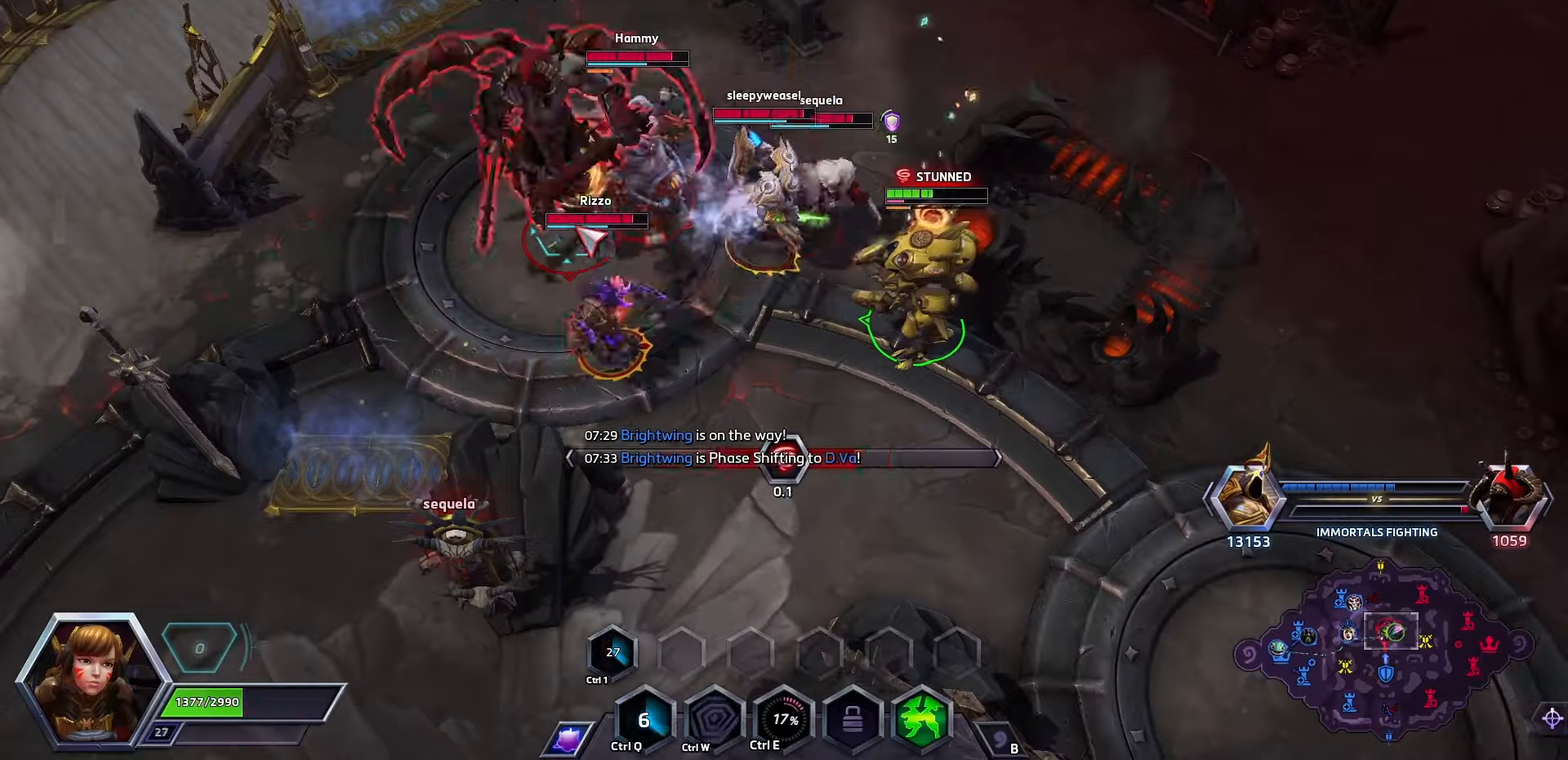
{"keys": [], "events": []}
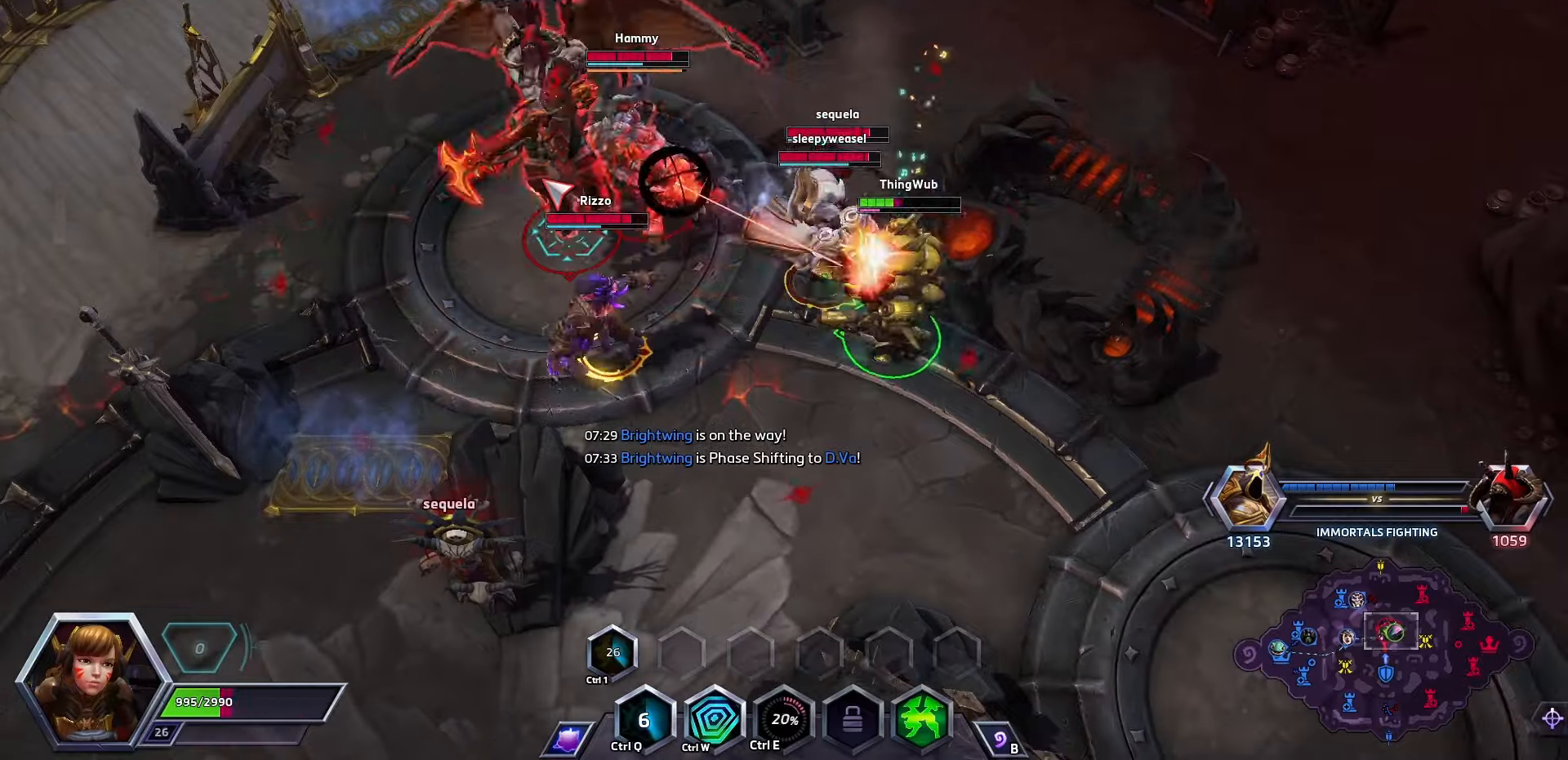
{"keys": [], "events": []}
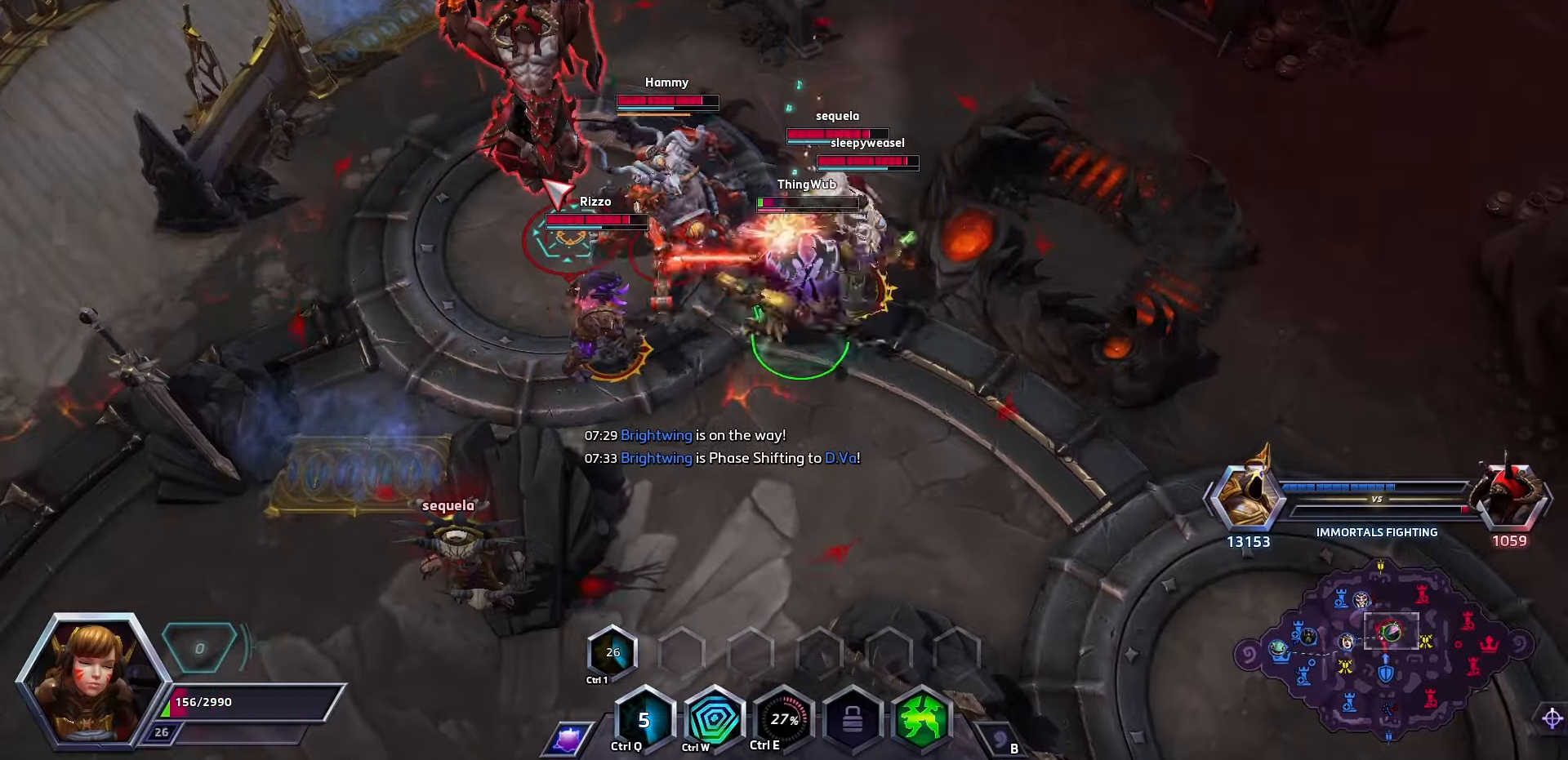
{"keys": [], "events": []}
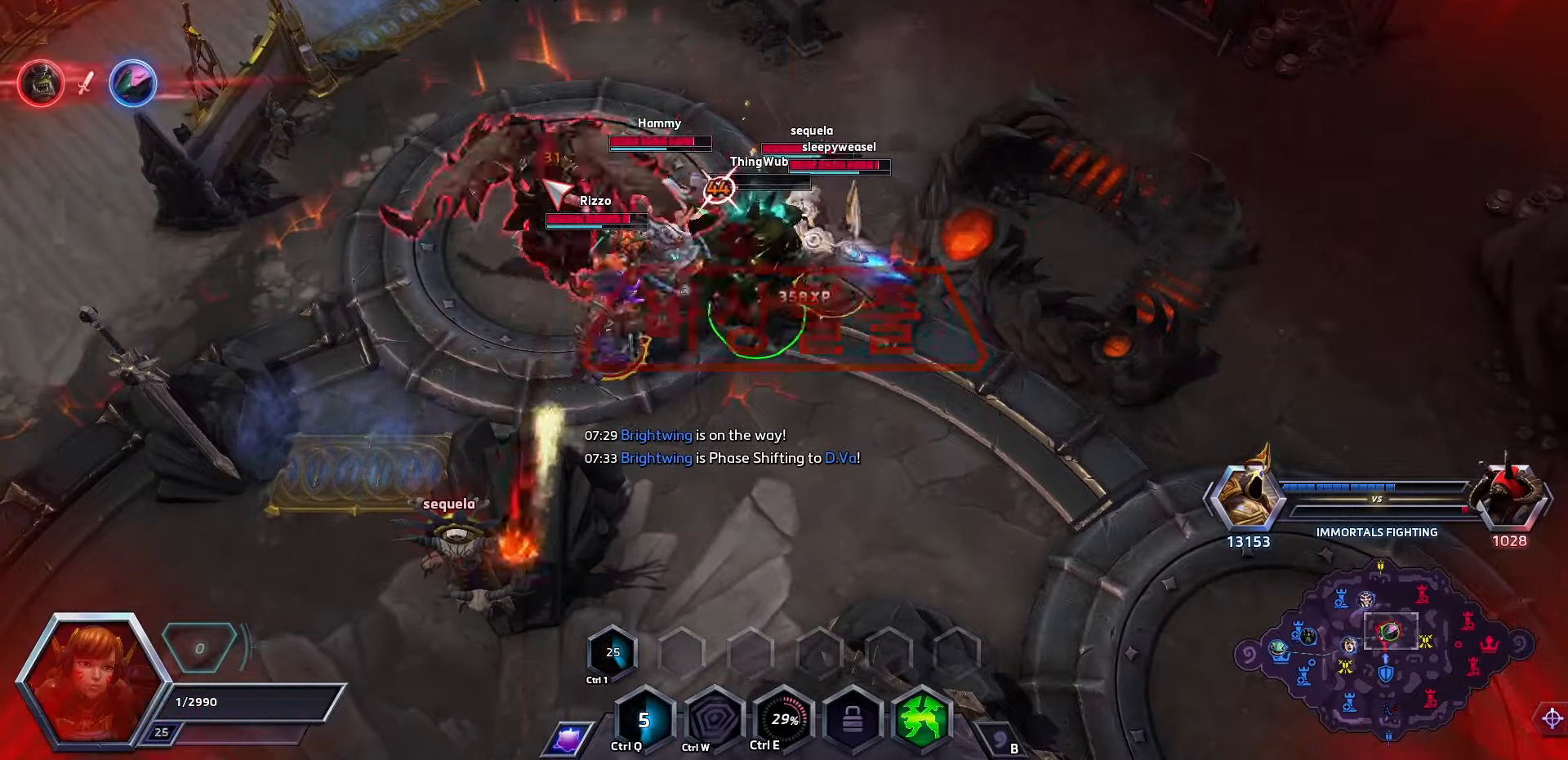
{"keys": ["r"], "events": [[500, "r", "down"]]}
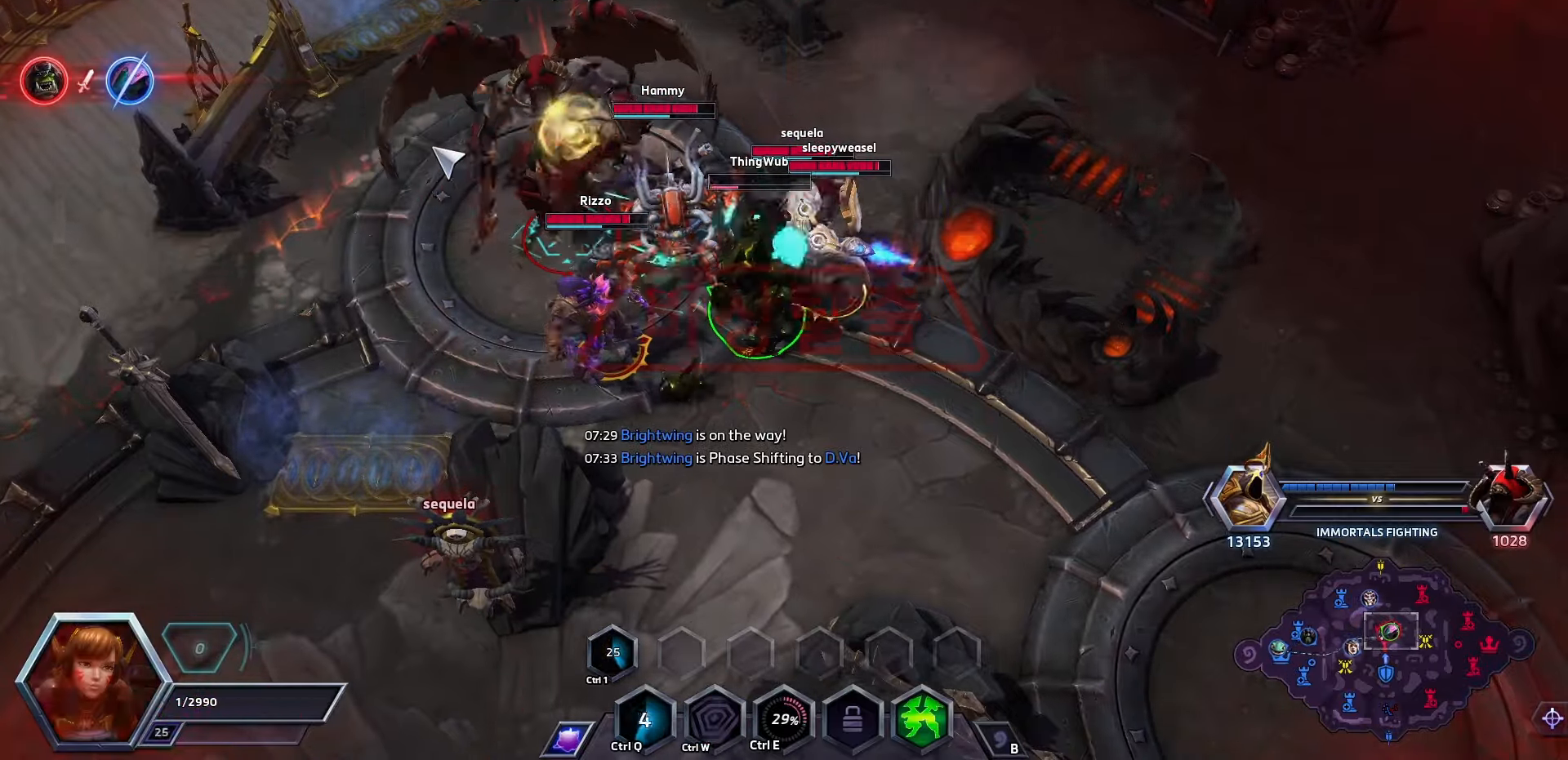
{"keys": [], "events": [[100, "r", "up"], [200, "r", "down"], [266, "r", "up"], [300, "r", "down"], [400, "r", "up"], [466, "r", "down"], [500, "r", "up"]]}
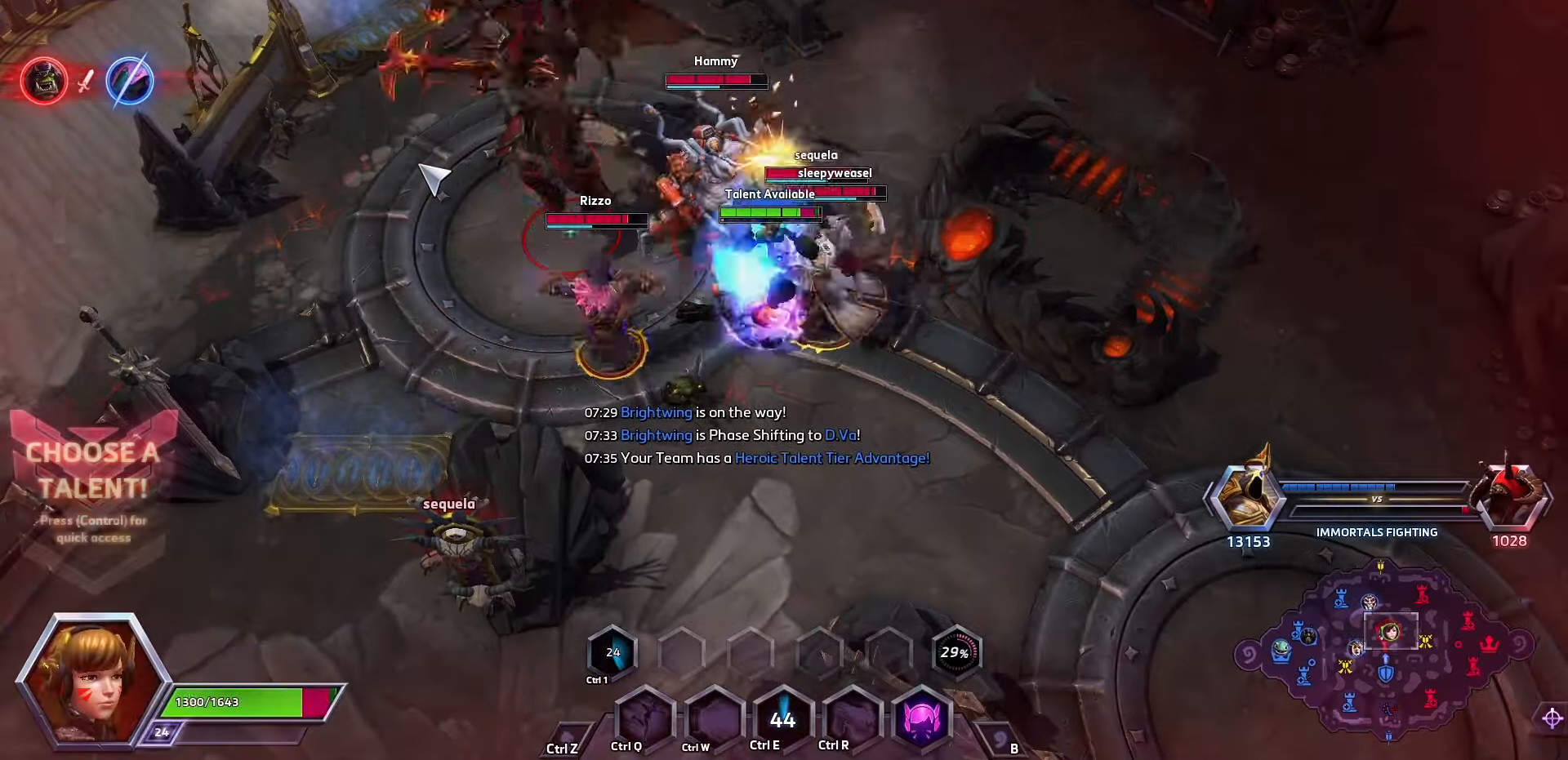
{"keys": [], "events": [[33, "r", "down"], [133, "r", "up"], [166, "r", "down"], [233, "r", "up"], [266, "r", "down"], [400, "r", "up"]]}
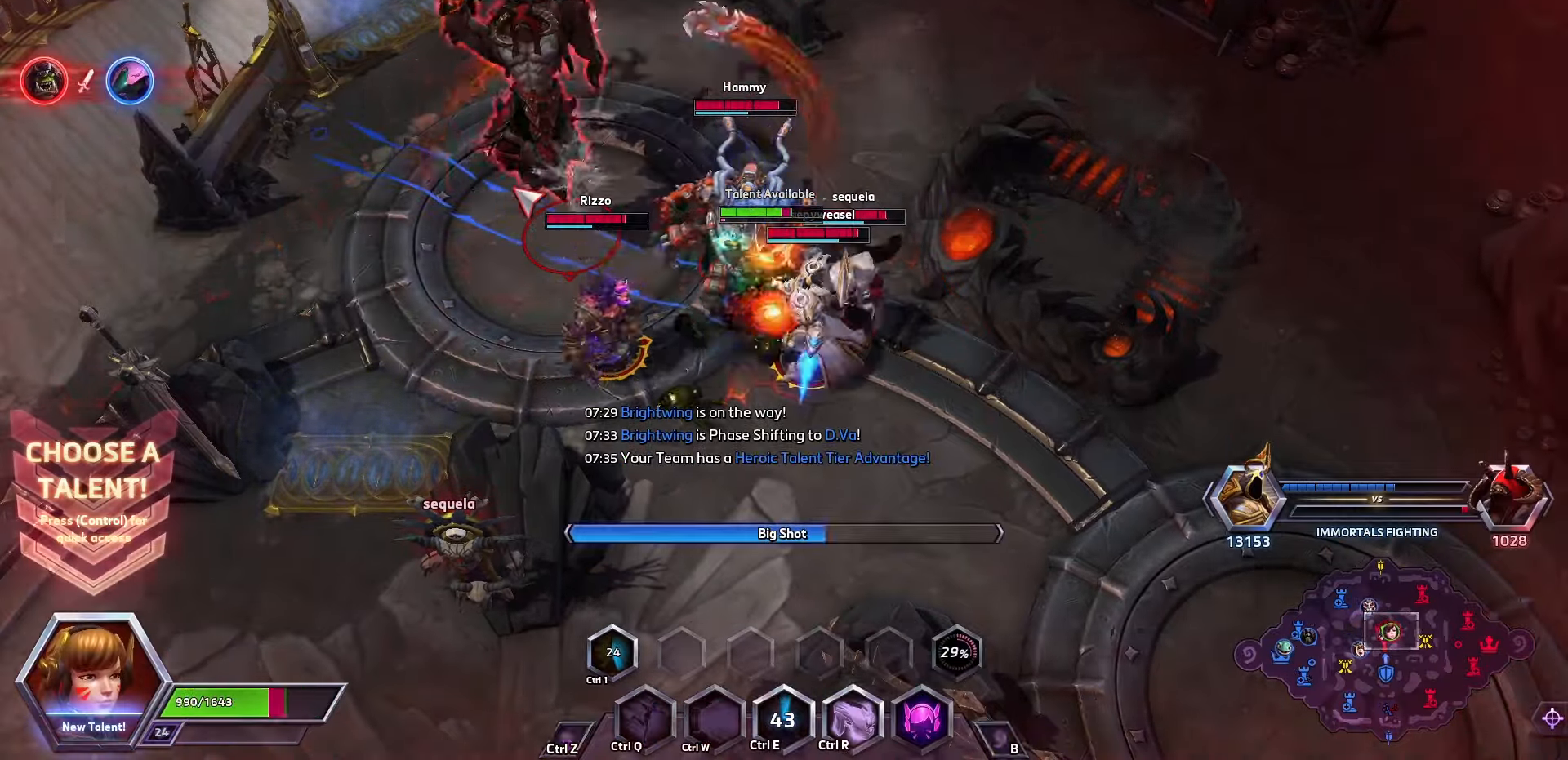
{"keys": [], "events": [[200, "a", "down"], [400, "a", "up"], [466, "a", "down"], [500, "a", "up"]]}
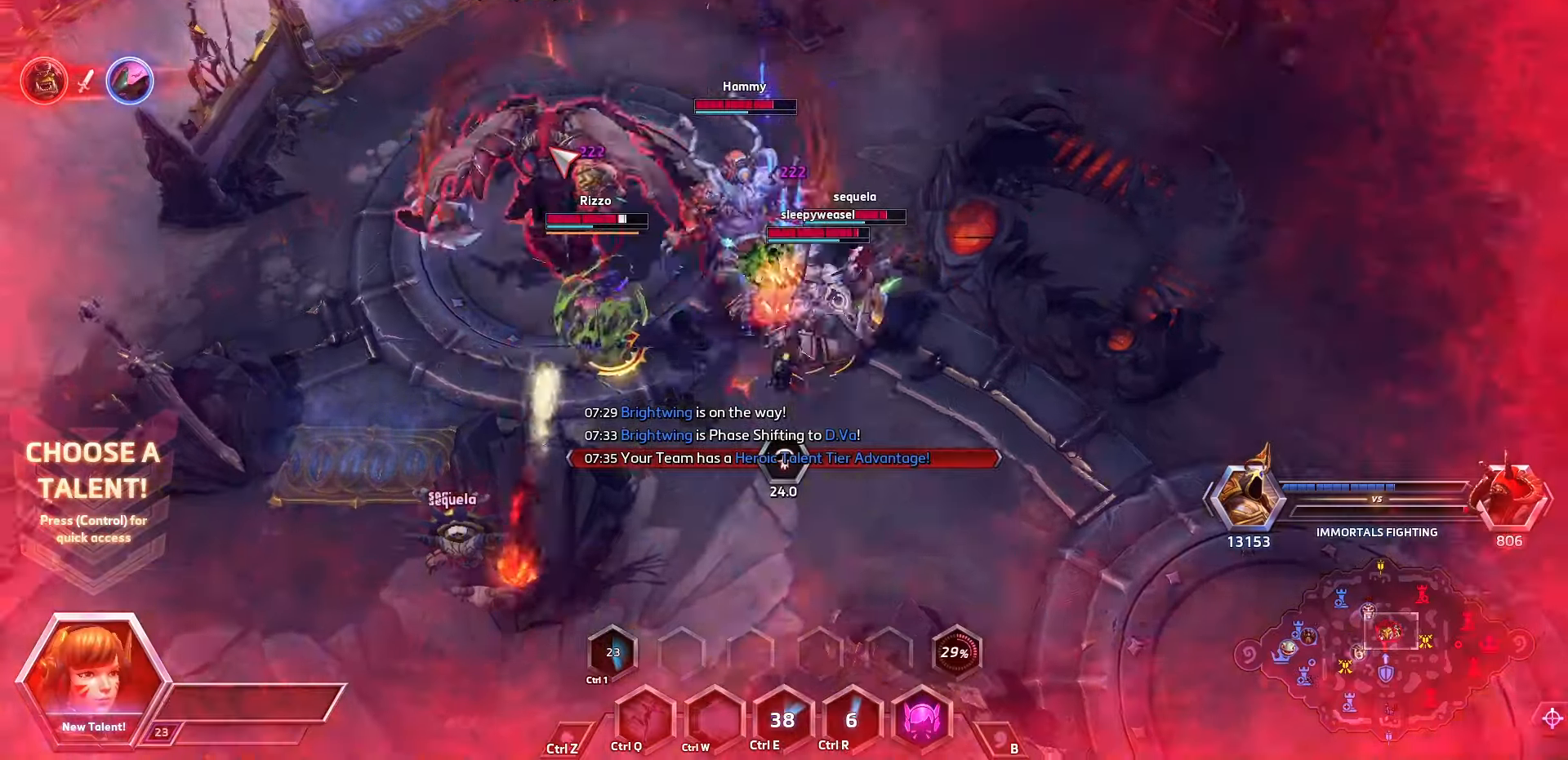
{"keys": [], "events": [[33, "a", "down"], [266, "a", "up"]]}